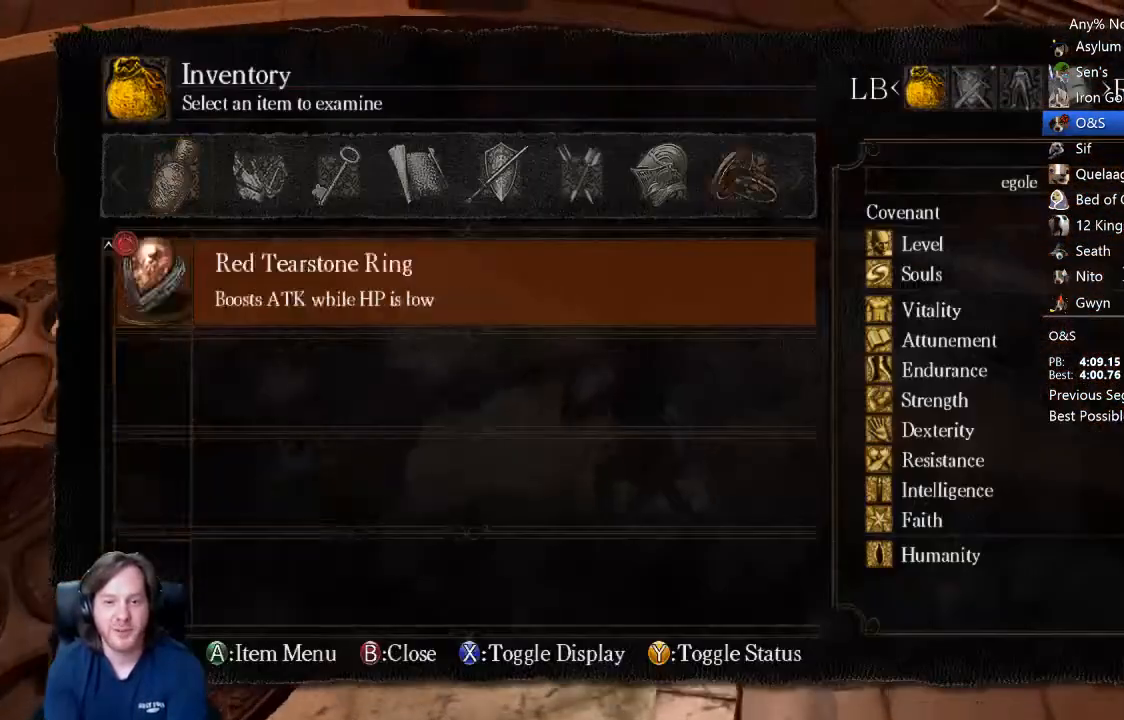
Gameplay with a controller (Xbox layout); each line is a JSON object with the inputs held at the frame after it. "events" lists button and stick changes between this image and that frame as [ms after this image, input, new state], when the widget could be followed in between.
{"buttons": [], "left_stick": "center", "right_stick": "center", "events": [[67, "DPAD_LEFT", "down"], [133, "DPAD_LEFT", "up"], [200, "DPAD_LEFT", "down"], [267, "DPAD_LEFT", "up"]]}
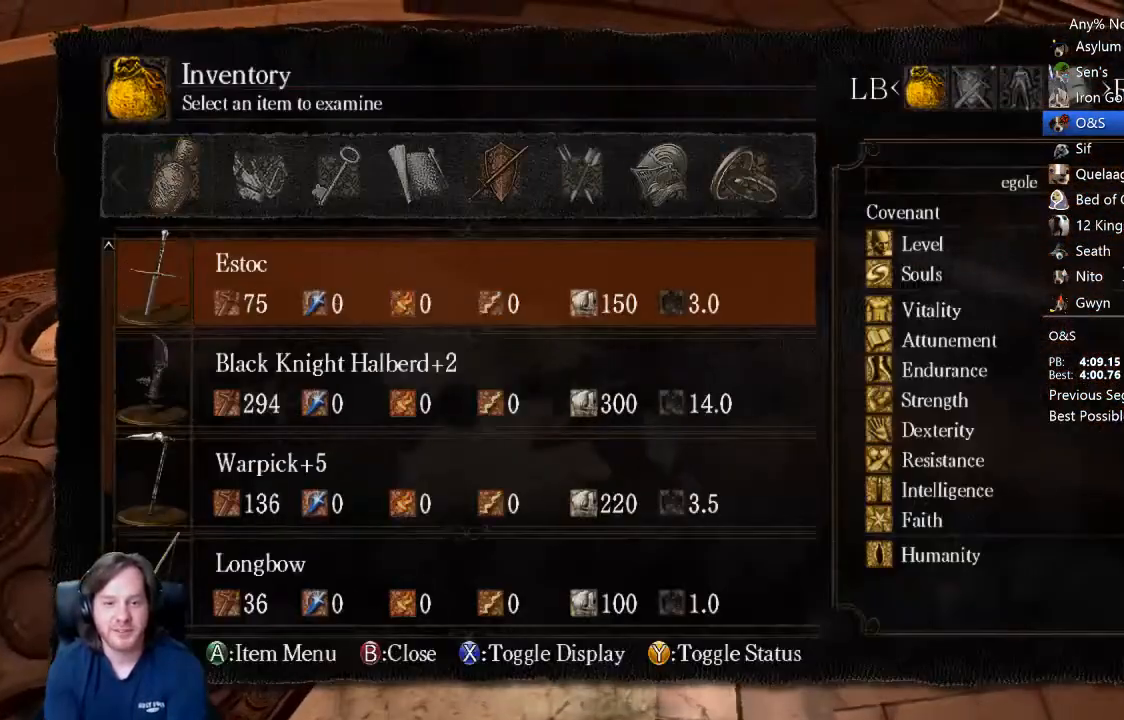
{"buttons": ["A"], "left_stick": "center", "right_stick": "center", "events": [[100, "DPAD_DOWN", "down"], [167, "DPAD_DOWN", "up"], [267, "DPAD_DOWN", "down"], [333, "DPAD_DOWN", "up"], [433, "A", "down"]]}
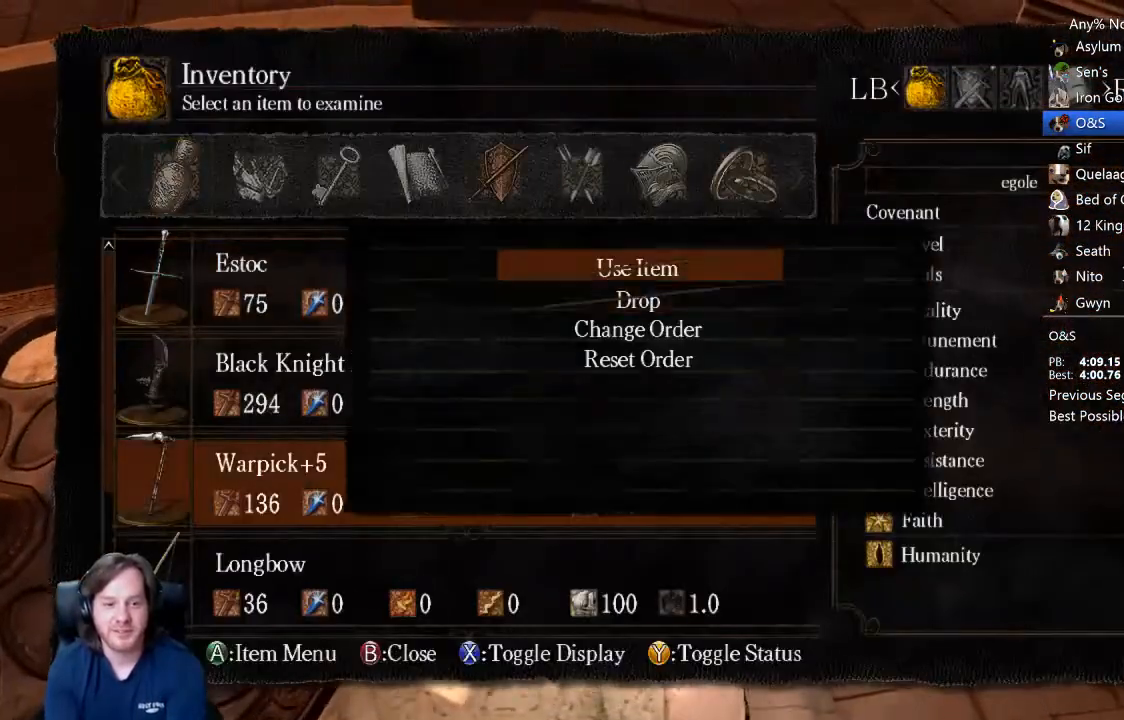
{"buttons": ["A"], "left_stick": "center", "right_stick": "center", "events": [[33, "A", "up"], [67, "DPAD_DOWN", "down"], [133, "DPAD_DOWN", "up"], [167, "DPAD_DOWN", "down"], [267, "DPAD_DOWN", "up"], [333, "A", "down"], [433, "A", "up"], [500, "A", "down"]]}
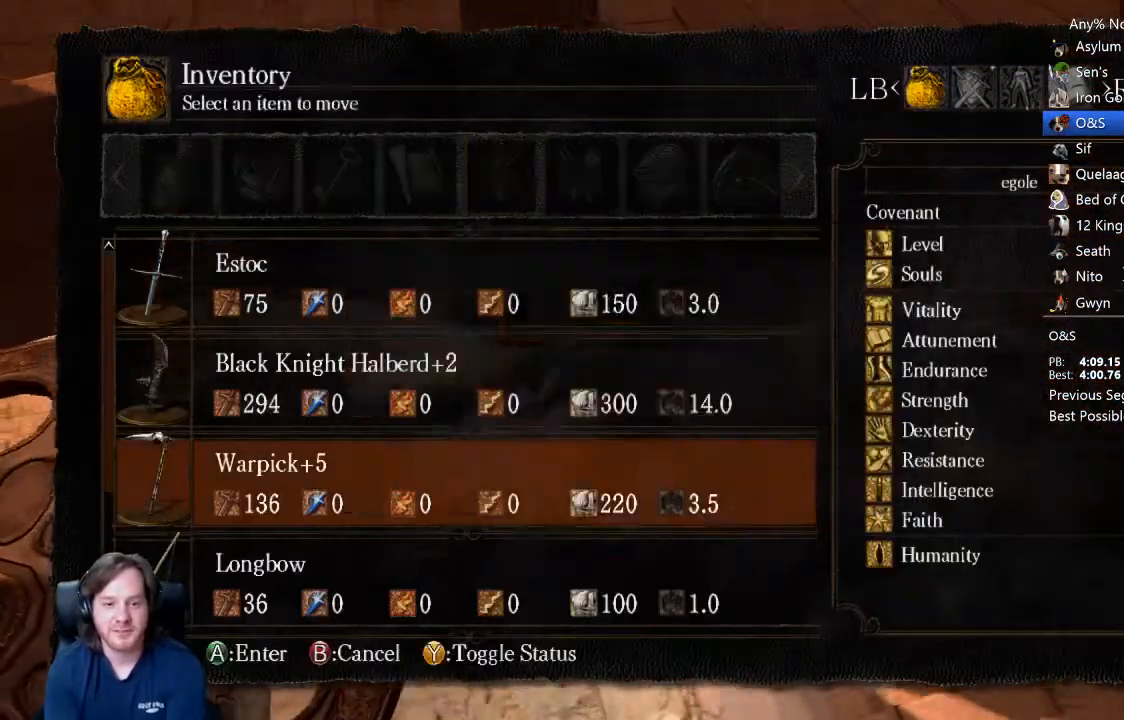
{"buttons": ["START"], "left_stick": "center", "right_stick": "center", "events": [[67, "A", "up"], [100, "DPAD_UP", "down"], [200, "DPAD_UP", "up"], [267, "DPAD_UP", "down"], [333, "A", "down"], [333, "DPAD_UP", "up"], [400, "A", "up"], [500, "START", "down"]]}
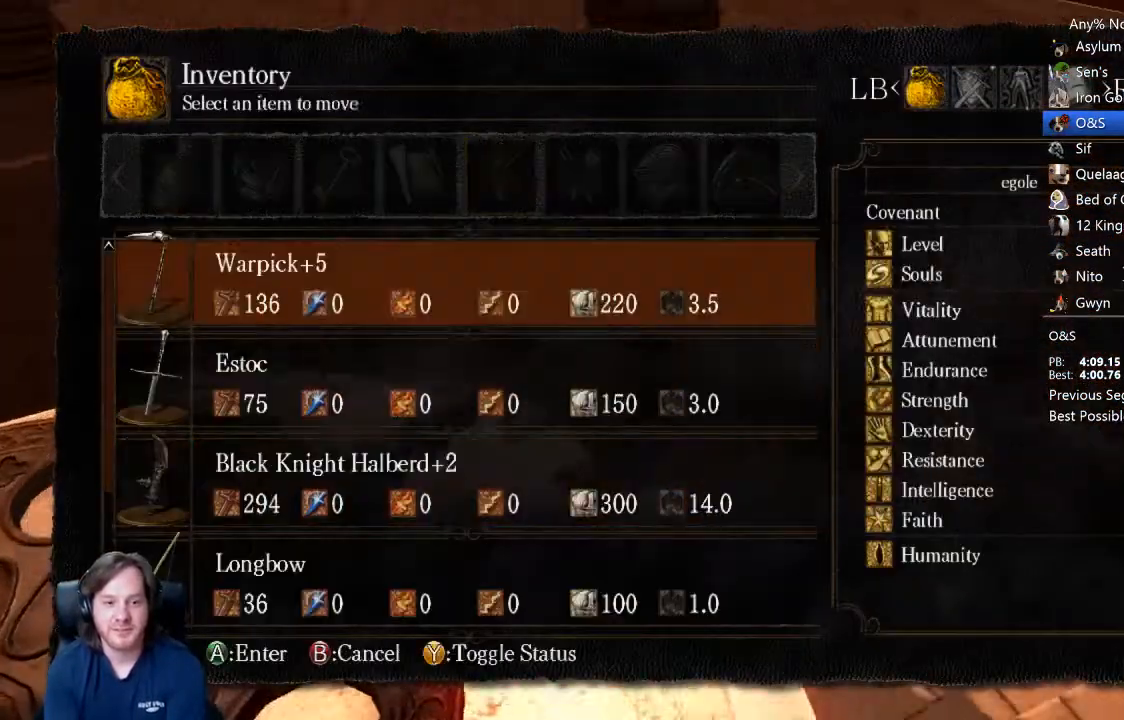
{"buttons": [], "left_stick": "center", "right_stick": "center", "events": [[100, "START", "up"]]}
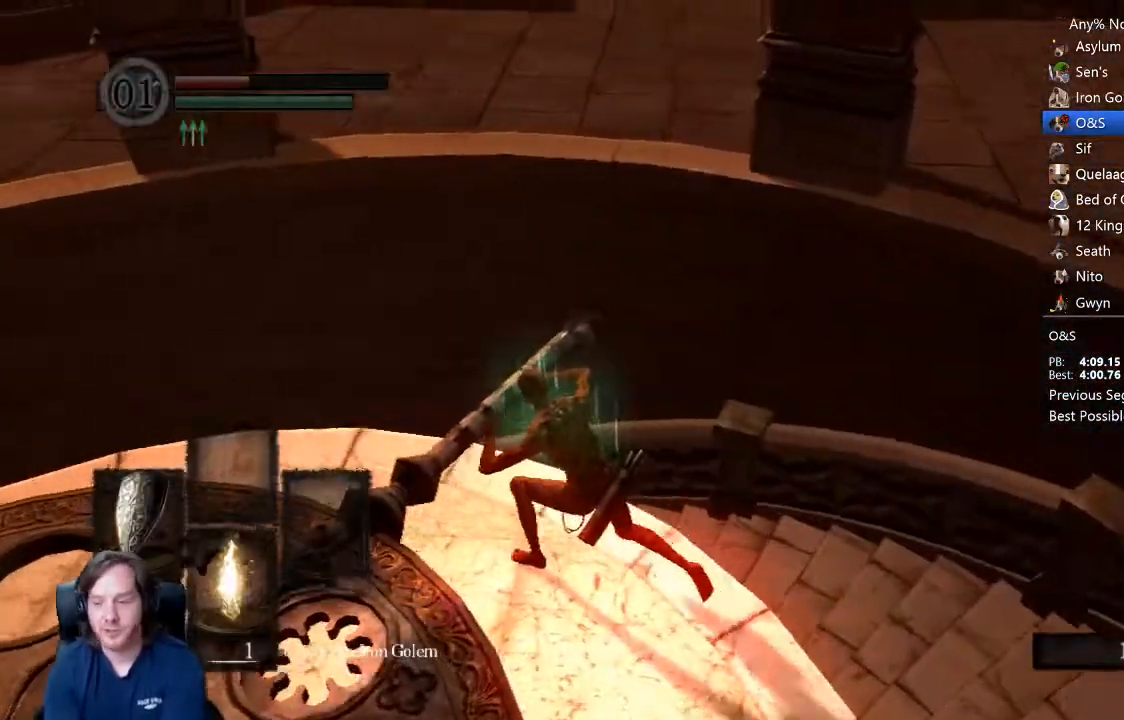
{"buttons": [], "left_stick": "center", "right_stick": "left", "events": [[67, "right_stick", "left"]]}
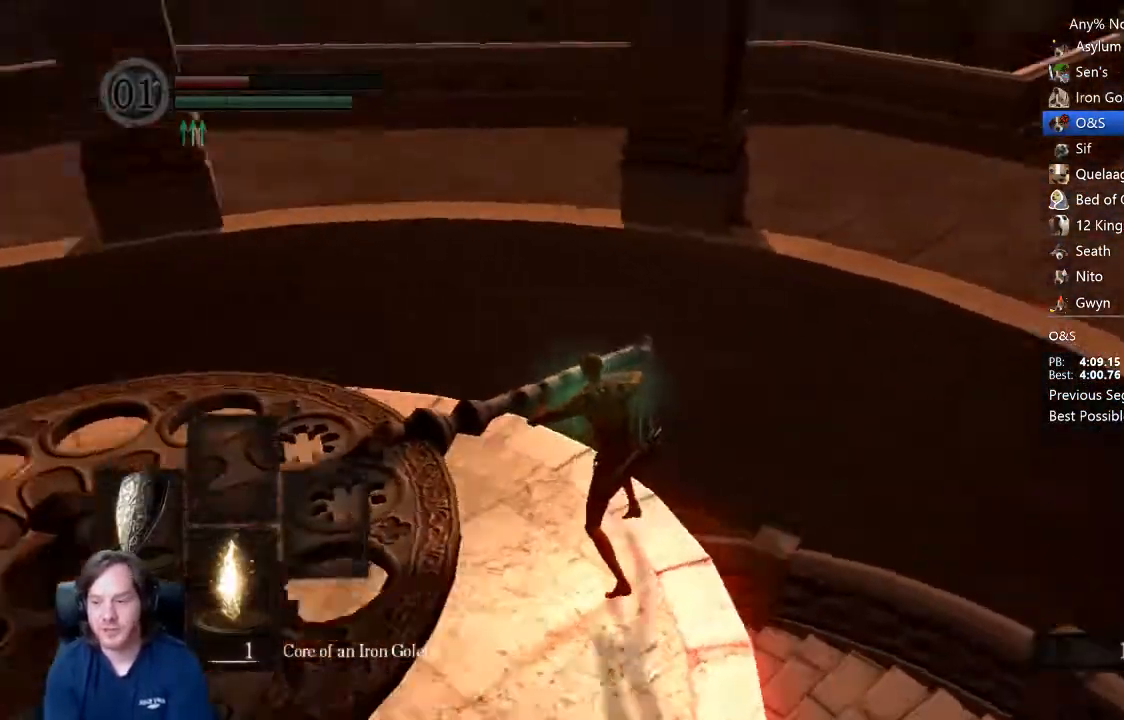
{"buttons": [], "left_stick": "down-left", "right_stick": "center", "events": [[100, "right_stick", "center"], [500, "left_stick", "down-left"]]}
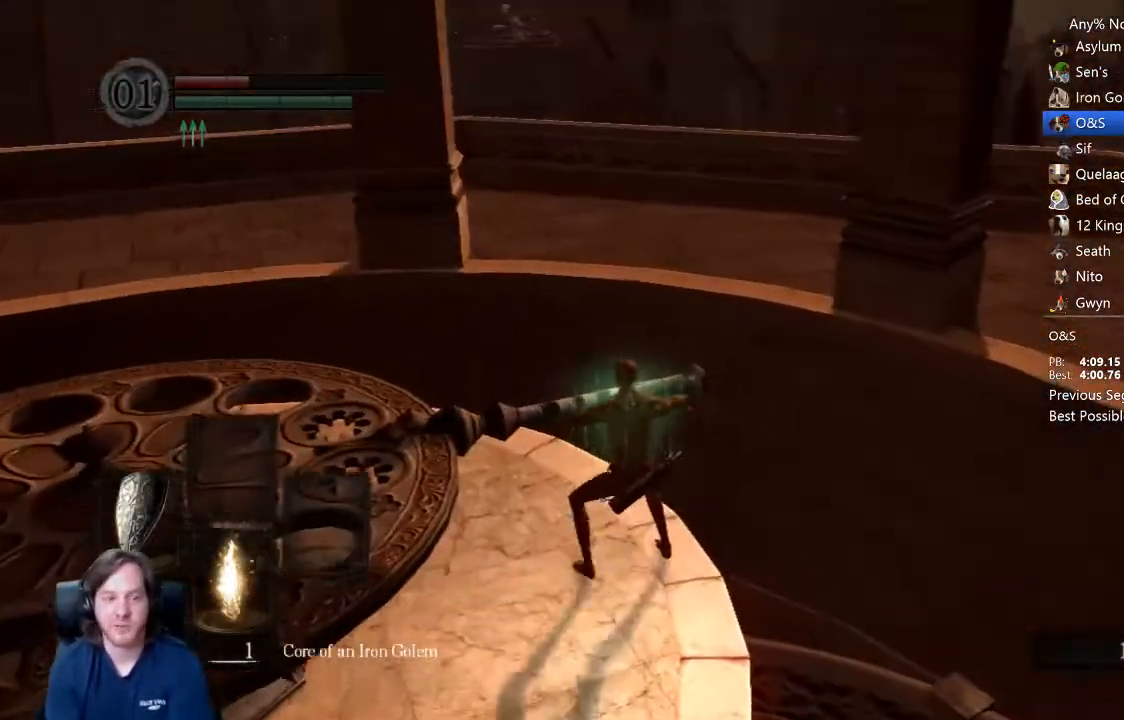
{"buttons": [], "left_stick": "down-left", "right_stick": "center", "events": [[433, "START", "down"], [500, "START", "up"]]}
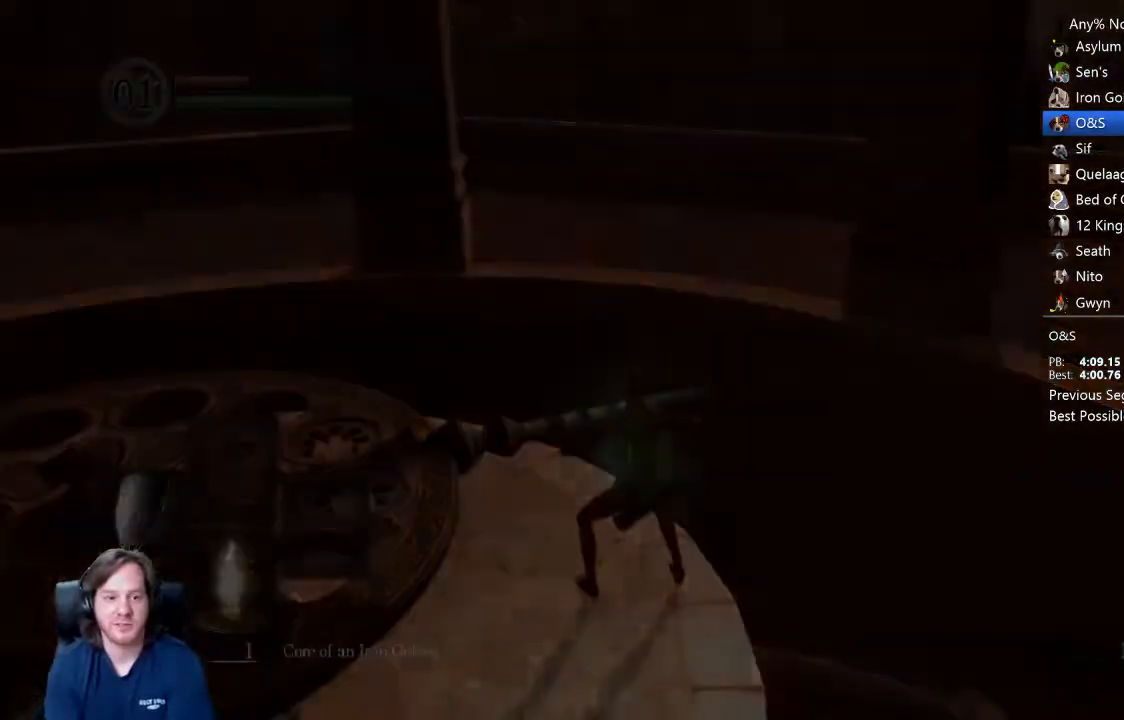
{"buttons": ["START"], "left_stick": "down-left", "right_stick": "center", "events": [[33, "START", "down"], [67, "START", "up"], [133, "START", "down"], [200, "START", "up"], [267, "START", "down"], [333, "START", "up"], [367, "START", "down"], [433, "START", "up"], [500, "START", "down"]]}
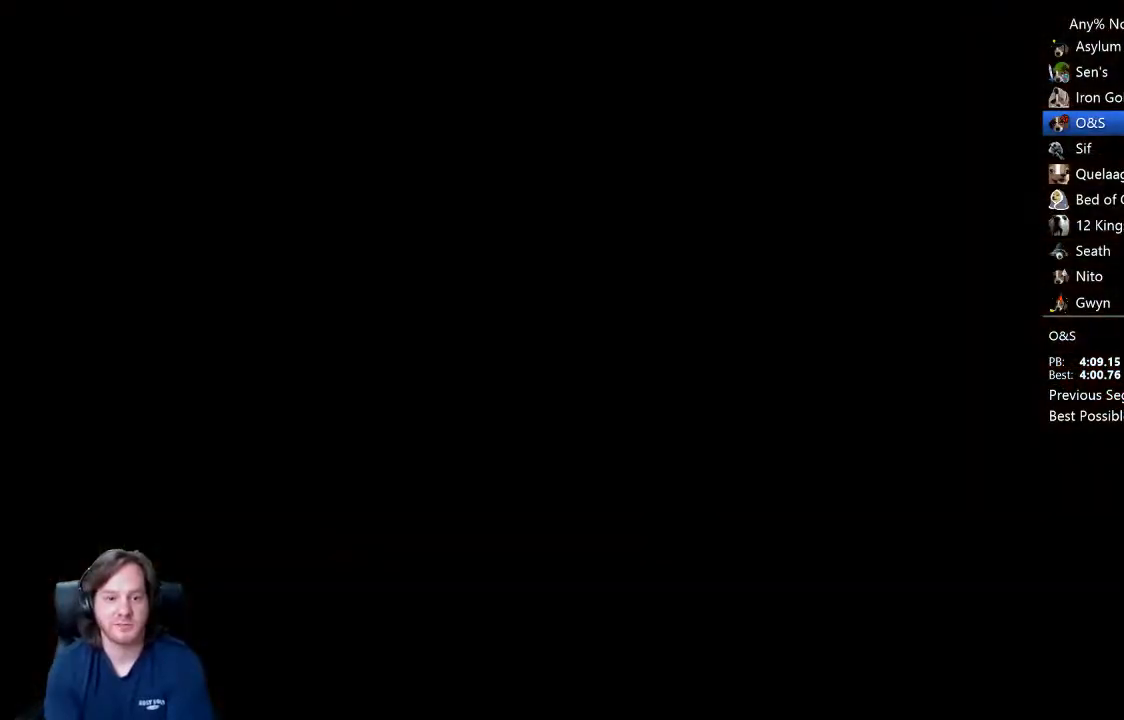
{"buttons": ["B", "L1"], "left_stick": "down-left", "right_stick": "left", "events": [[67, "START", "up"], [133, "START", "down"], [167, "START", "up"], [333, "right_stick", "left"], [400, "L1", "down"], [433, "B", "down"]]}
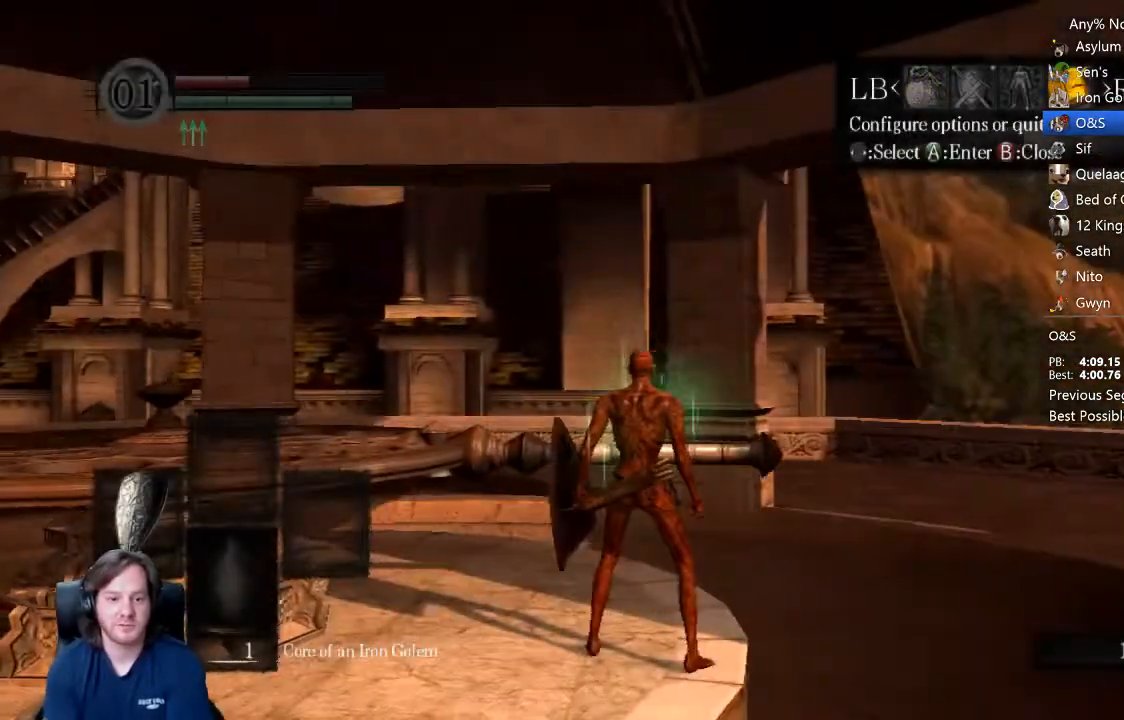
{"buttons": ["B", "L1"], "left_stick": "up-left", "right_stick": "left", "events": [[300, "left_stick", "left"], [400, "left_stick", "up-left"]]}
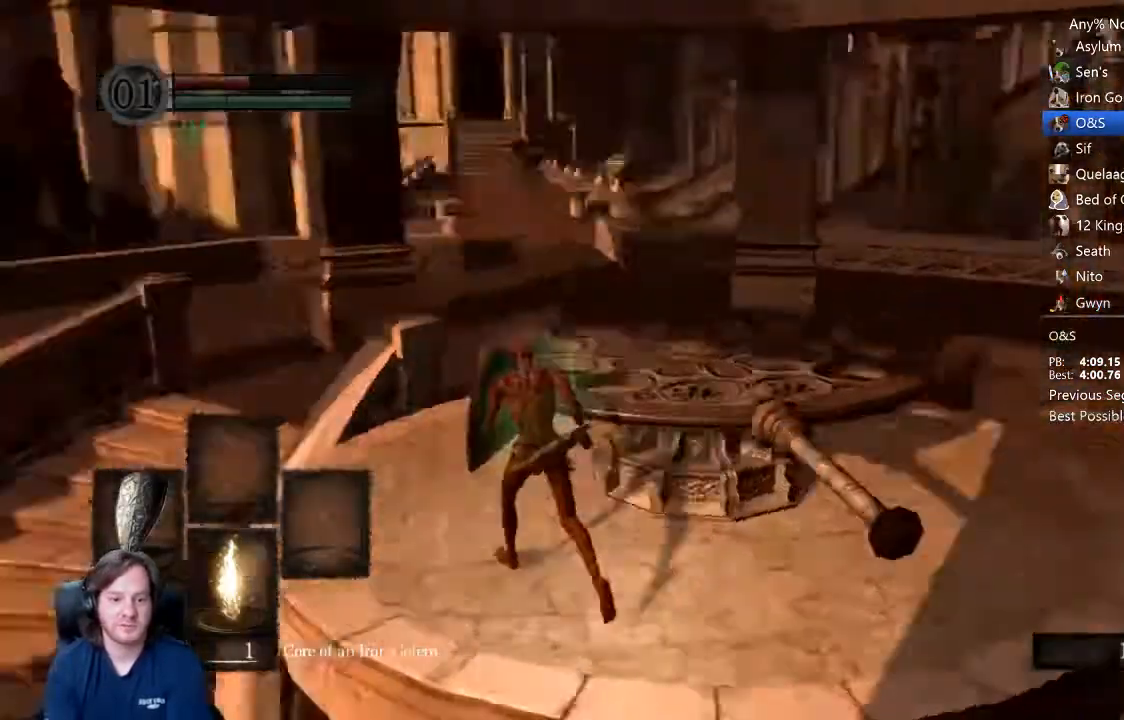
{"buttons": ["B", "L1"], "left_stick": "up", "right_stick": "center", "events": [[133, "left_stick", "up"], [133, "right_stick", "center"]]}
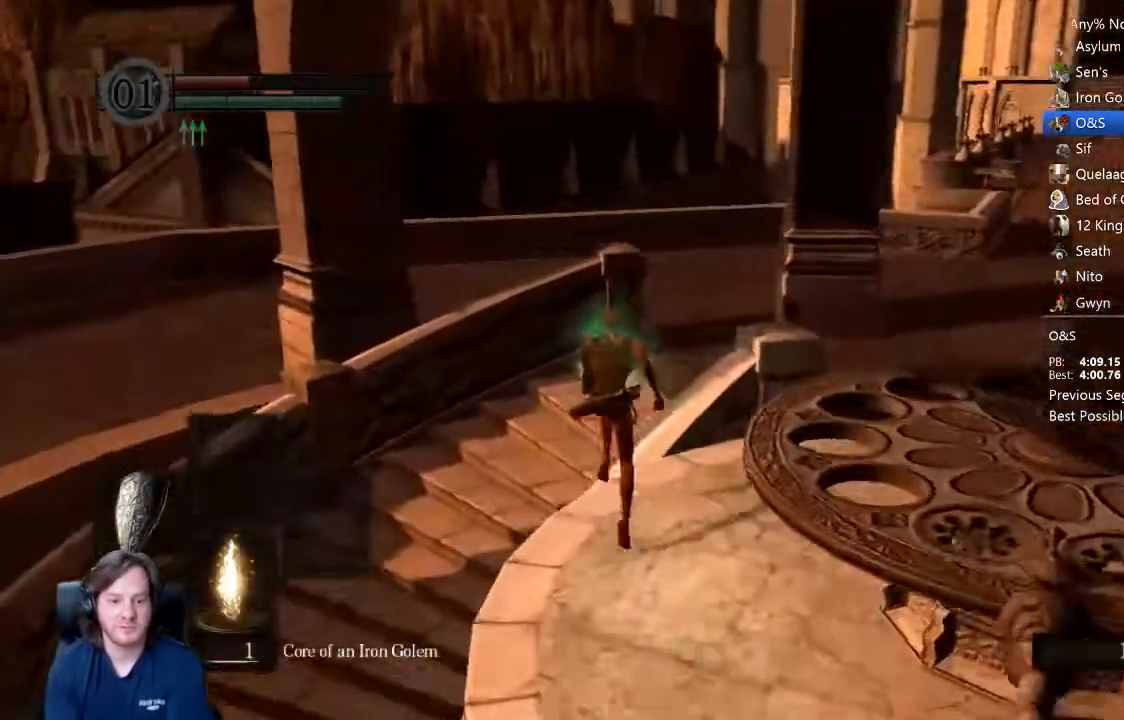
{"buttons": ["B", "L1"], "left_stick": "up", "right_stick": "center", "events": [[100, "right_stick", "down"], [167, "right_stick", "center"]]}
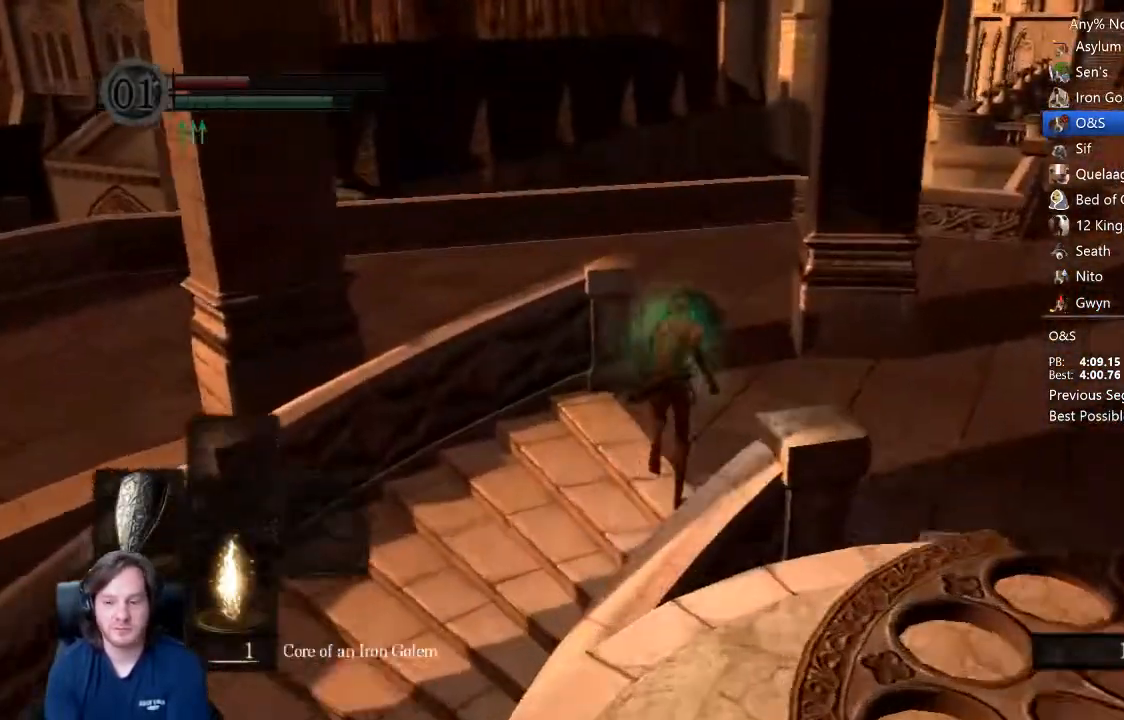
{"buttons": ["B", "L1"], "left_stick": "up", "right_stick": "center", "events": []}
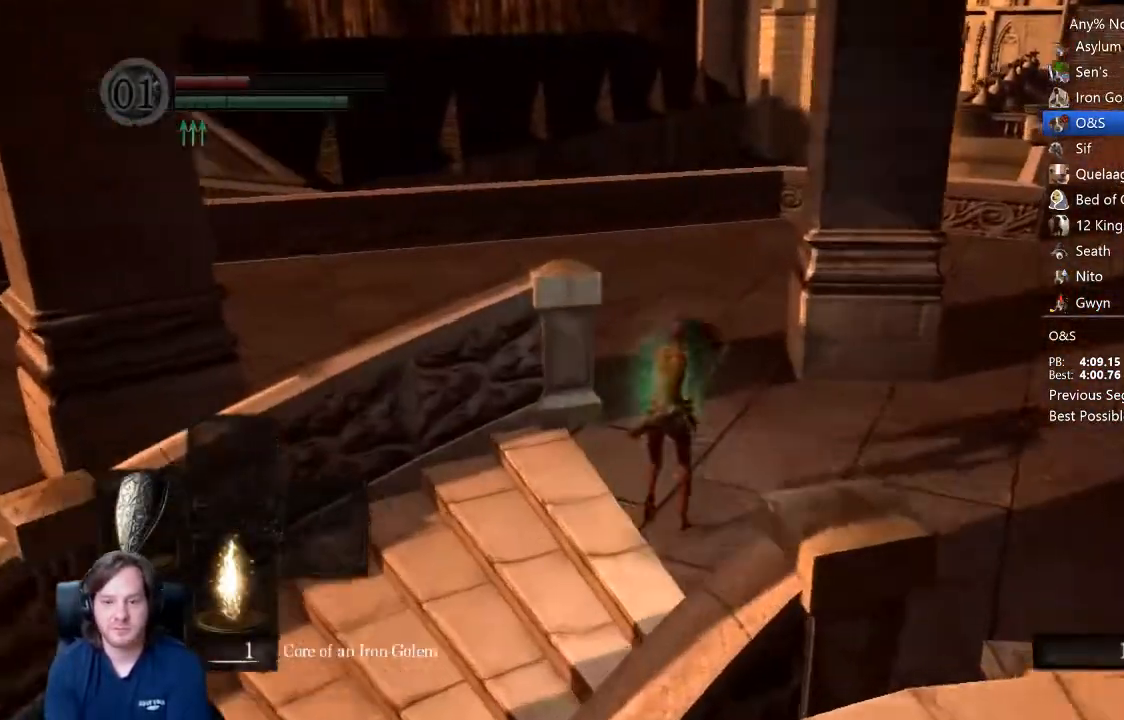
{"buttons": ["B", "L1"], "left_stick": "up", "right_stick": "down-left", "events": [[167, "right_stick", "down-left"]]}
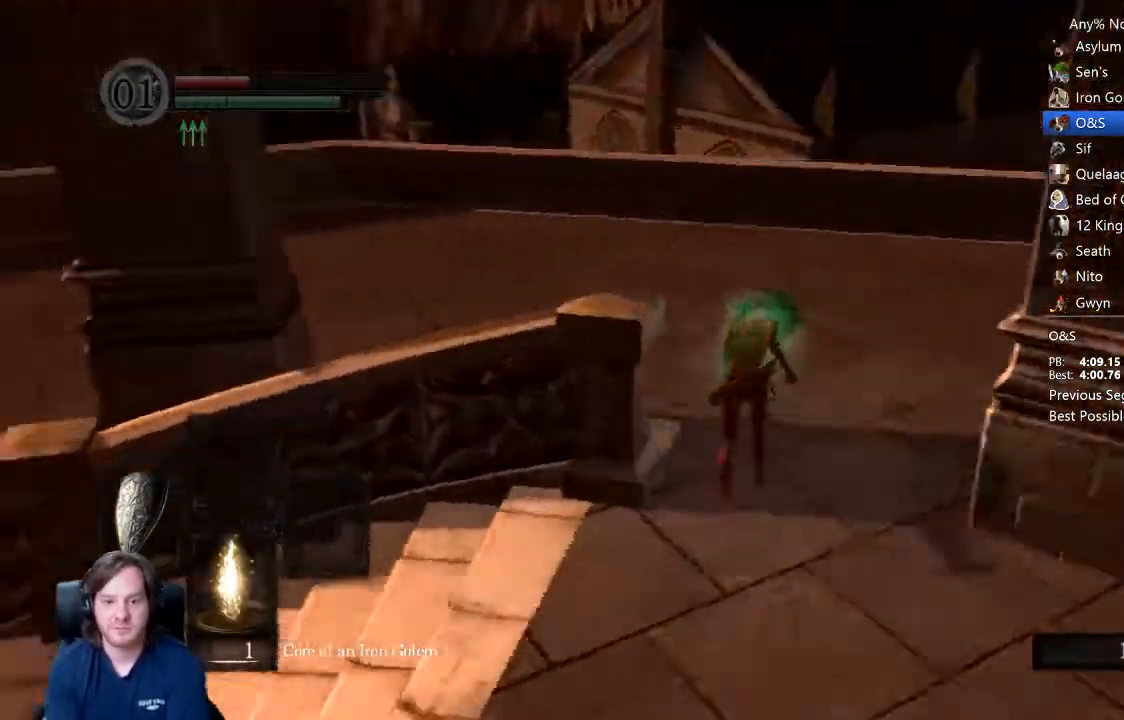
{"buttons": ["B", "L1"], "left_stick": "up", "right_stick": "center", "events": [[167, "right_stick", "left"], [333, "right_stick", "center"]]}
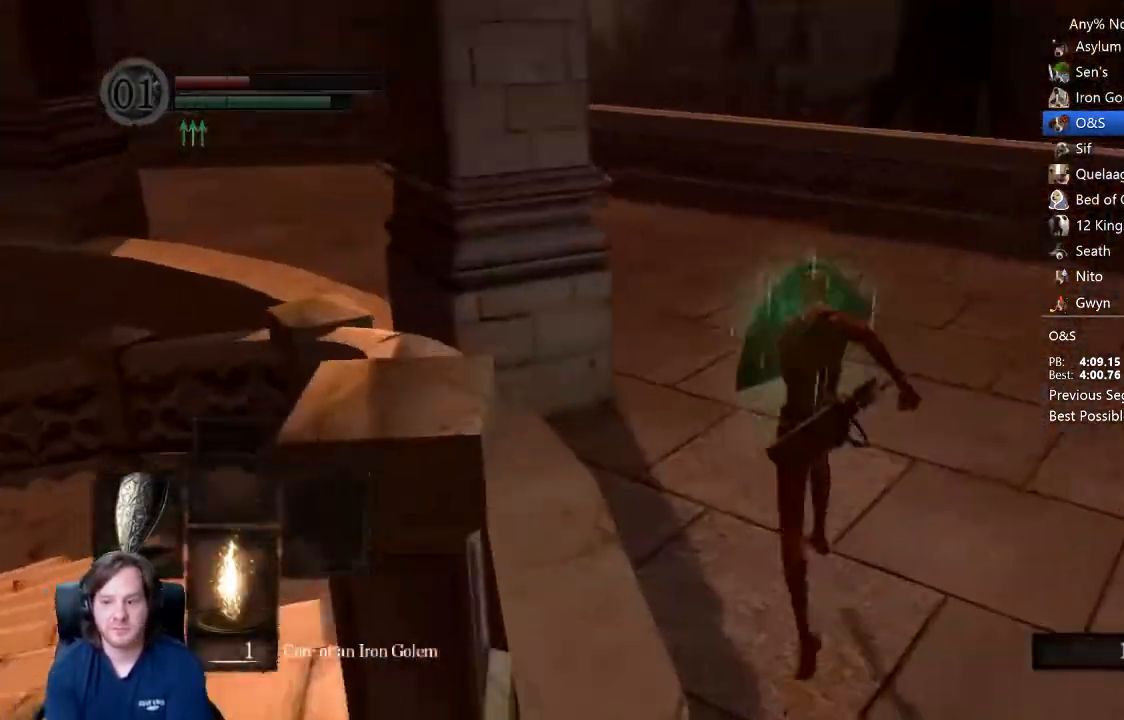
{"buttons": ["B", "L1"], "left_stick": "up", "right_stick": "center", "events": [[33, "right_stick", "left"], [167, "right_stick", "center"], [267, "right_stick", "left"], [433, "right_stick", "center"]]}
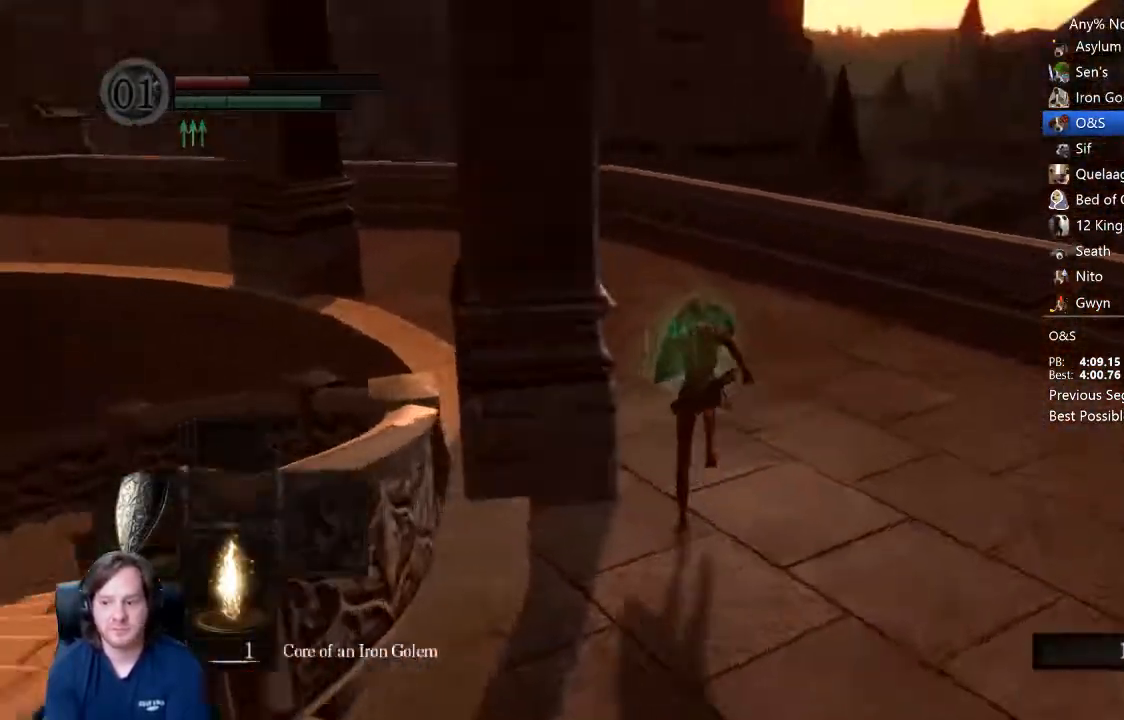
{"buttons": ["B", "L1"], "left_stick": "up", "right_stick": "center", "events": [[33, "right_stick", "left"], [267, "right_stick", "center"]]}
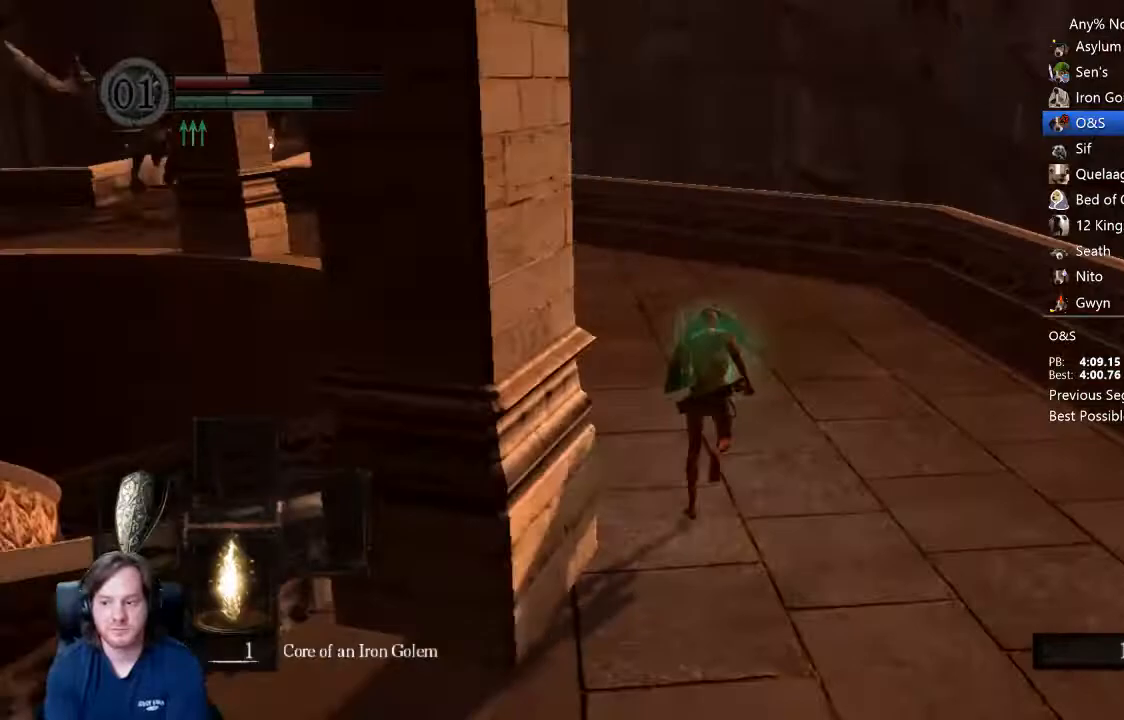
{"buttons": ["B", "L1"], "left_stick": "up", "right_stick": "down-left", "events": [[33, "right_stick", "down-left"]]}
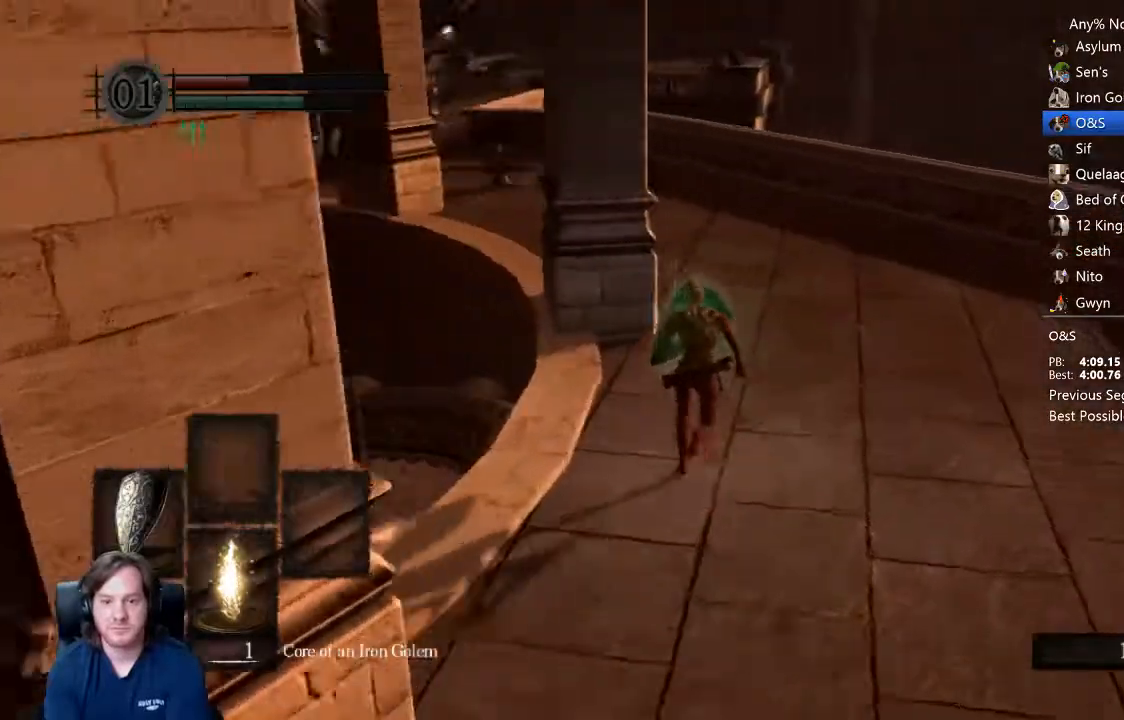
{"buttons": ["B", "L1"], "left_stick": "up", "right_stick": "down-left", "events": []}
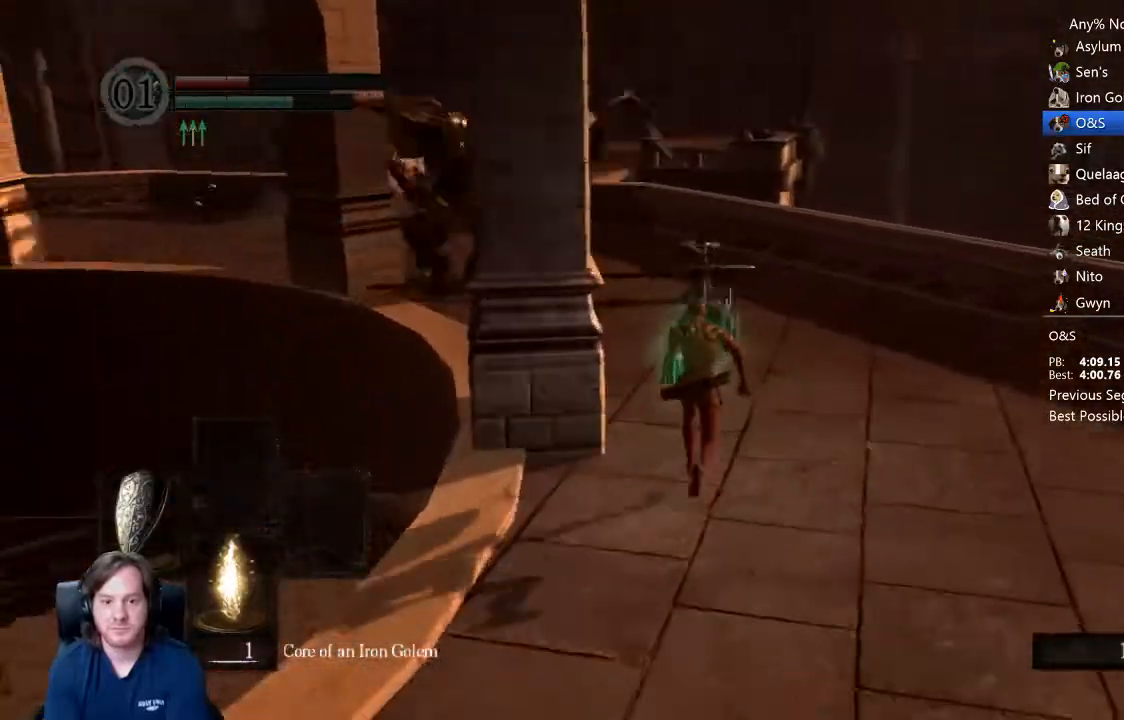
{"buttons": ["B", "L1"], "left_stick": "up", "right_stick": "down-left", "events": []}
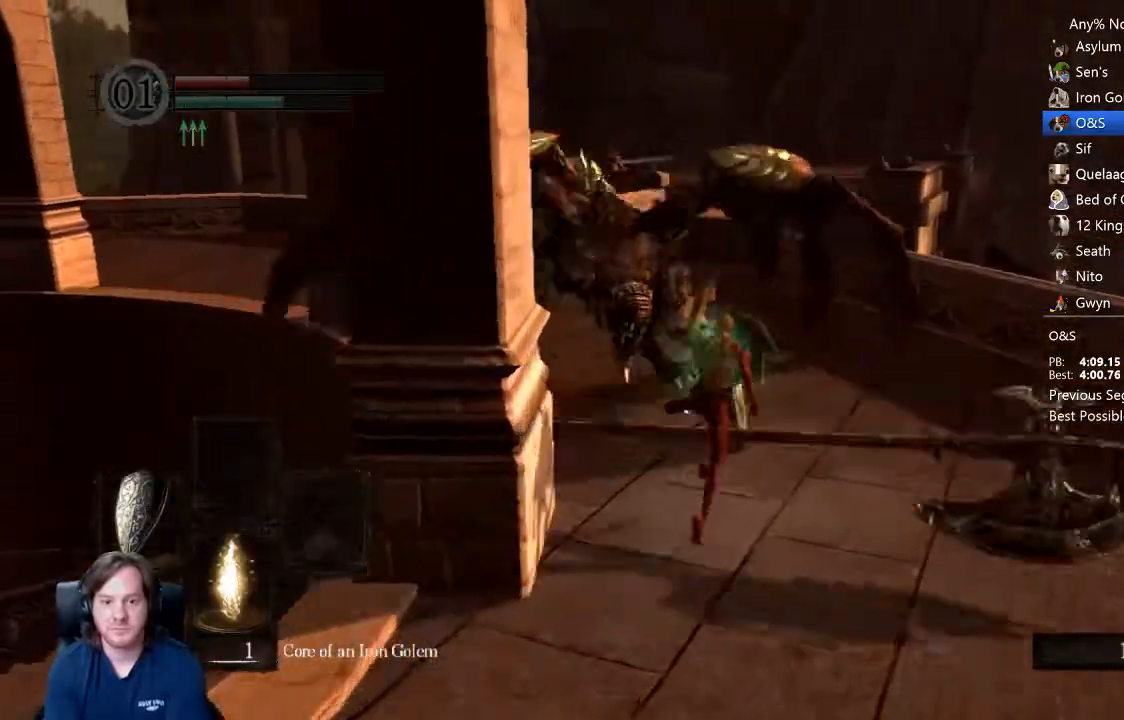
{"buttons": ["B", "L1"], "left_stick": "up", "right_stick": "left", "events": [[200, "left_stick", "up-right"], [300, "left_stick", "up"], [467, "right_stick", "left"]]}
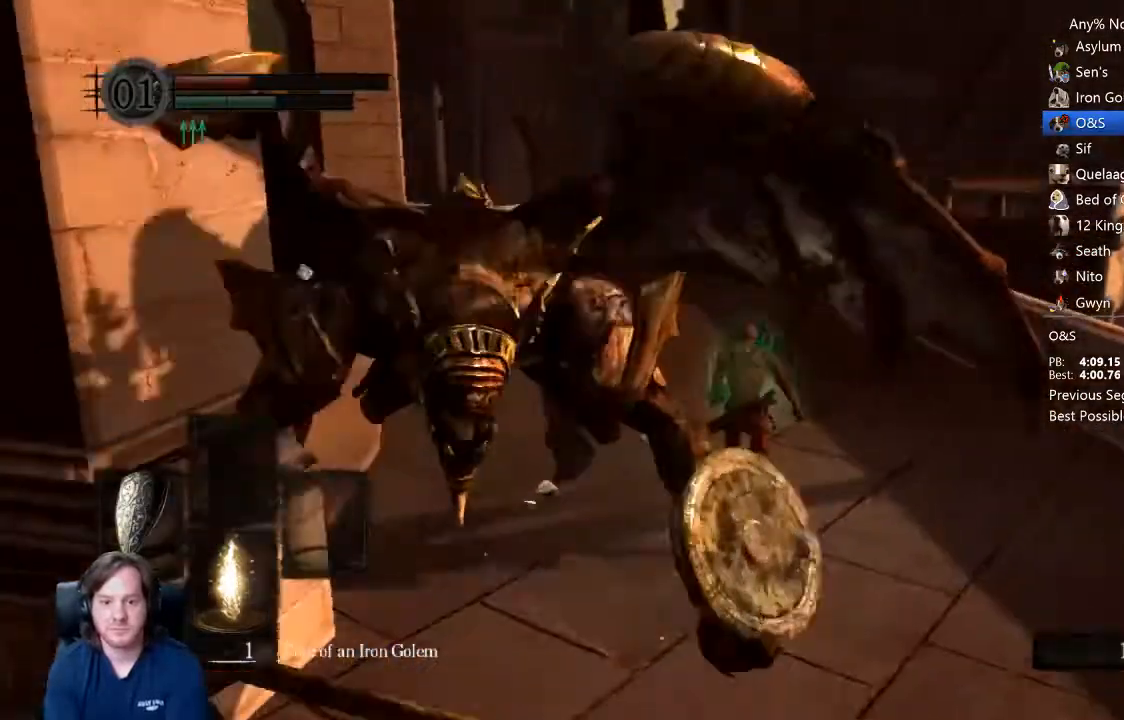
{"buttons": ["B", "L1"], "left_stick": "up", "right_stick": "center", "events": [[167, "right_stick", "center"]]}
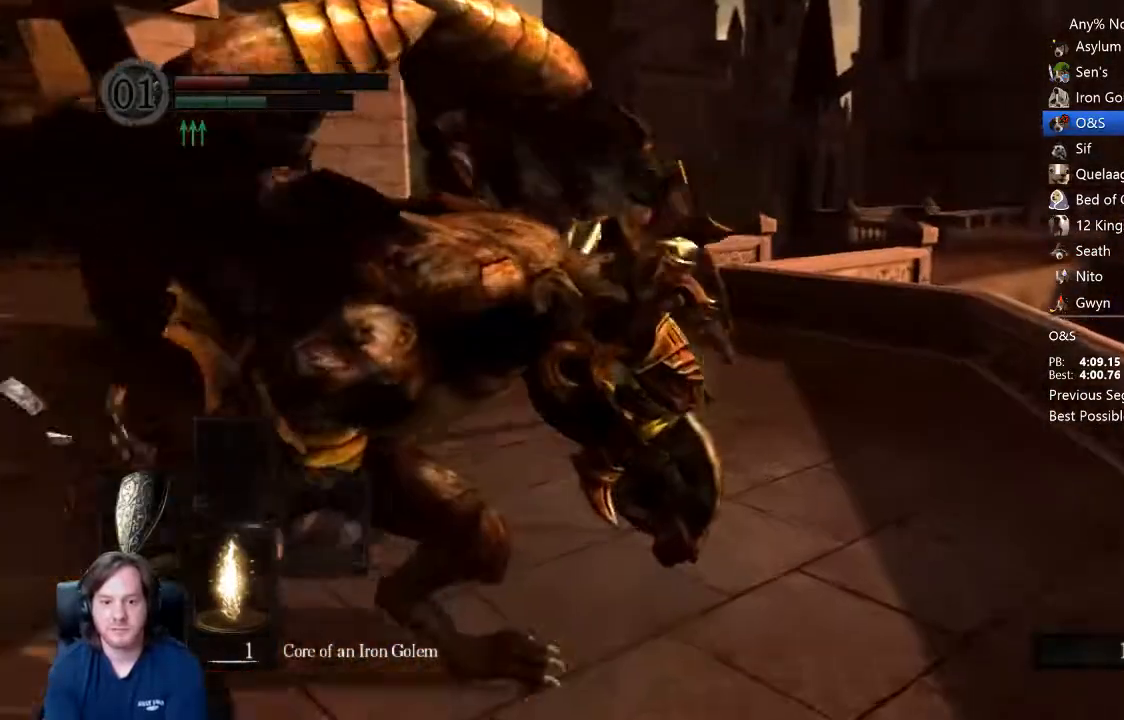
{"buttons": ["B"], "left_stick": "up", "right_stick": "down", "events": [[67, "right_stick", "down"], [400, "L1", "up"]]}
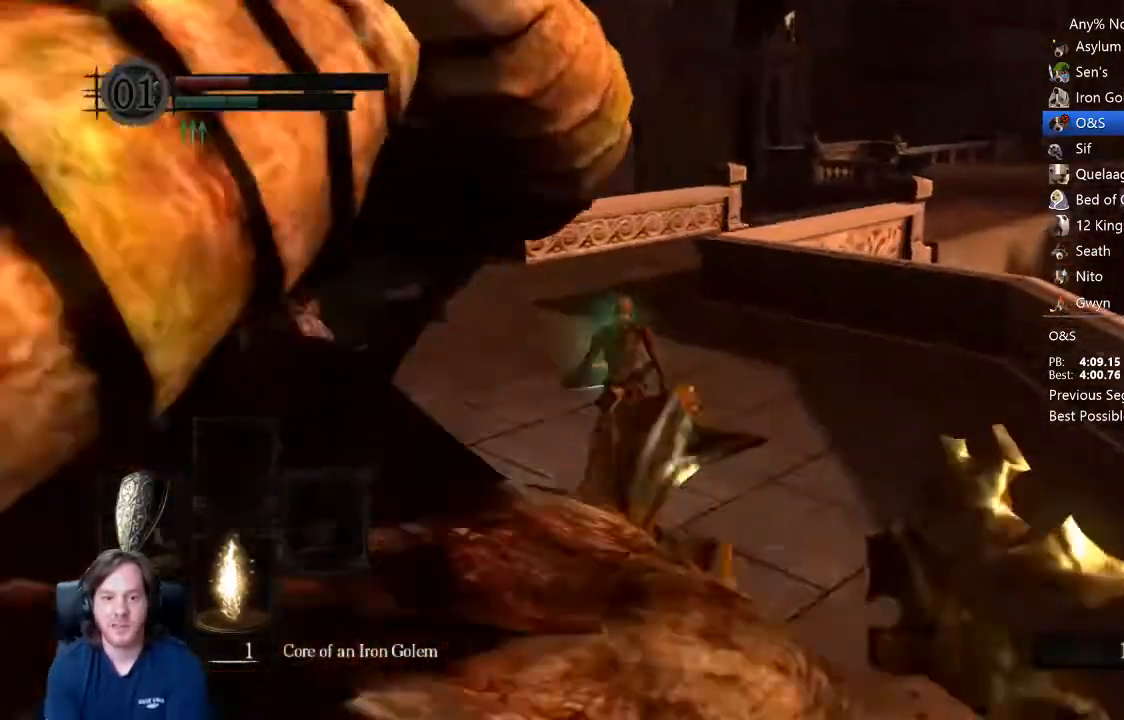
{"buttons": ["B"], "left_stick": "up", "right_stick": "down-right", "events": [[333, "right_stick", "down-right"]]}
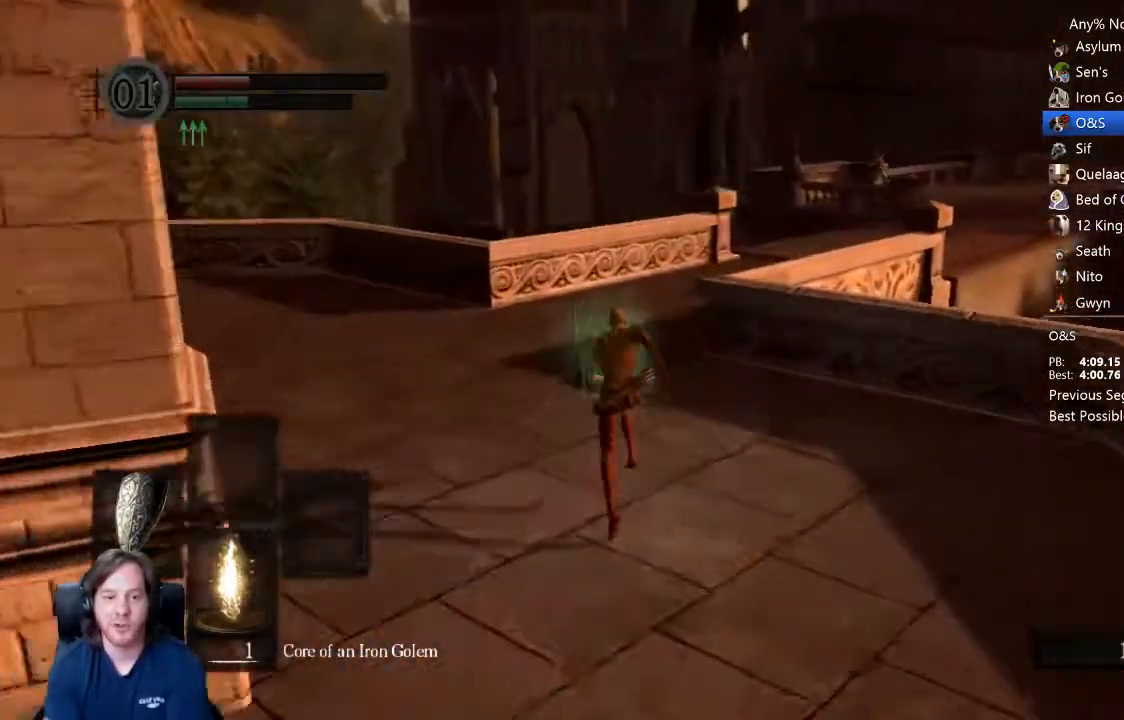
{"buttons": ["B"], "left_stick": "up", "right_stick": "down-right", "events": []}
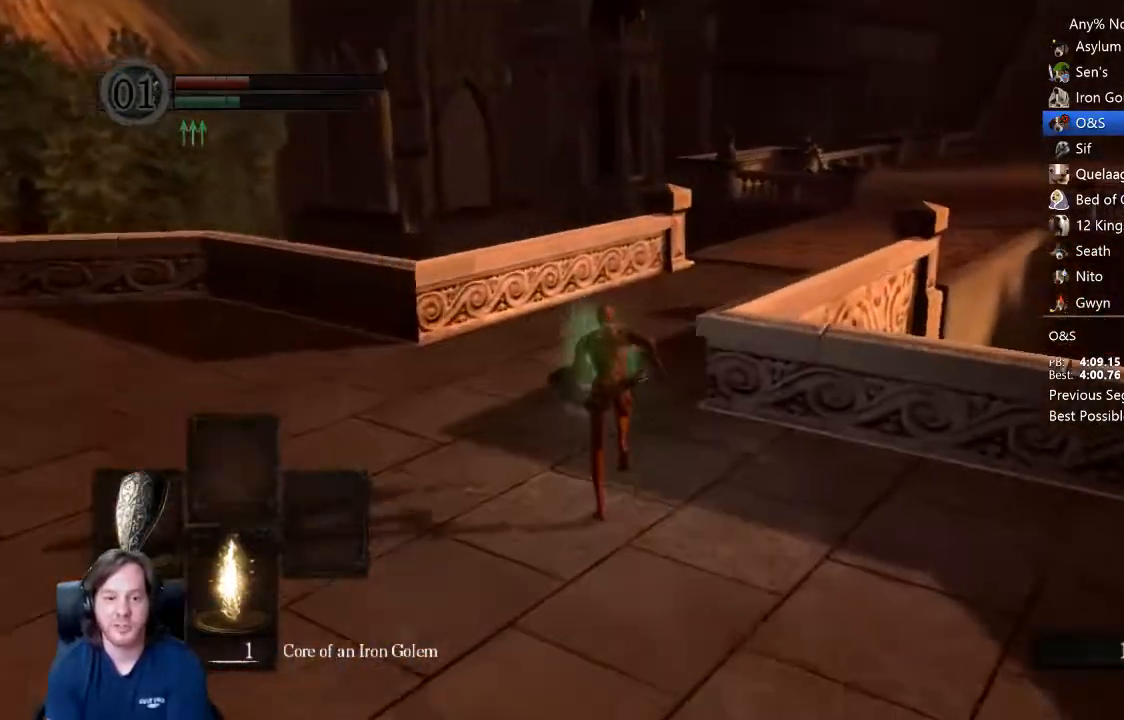
{"buttons": ["B"], "left_stick": "up", "right_stick": "down-right", "events": []}
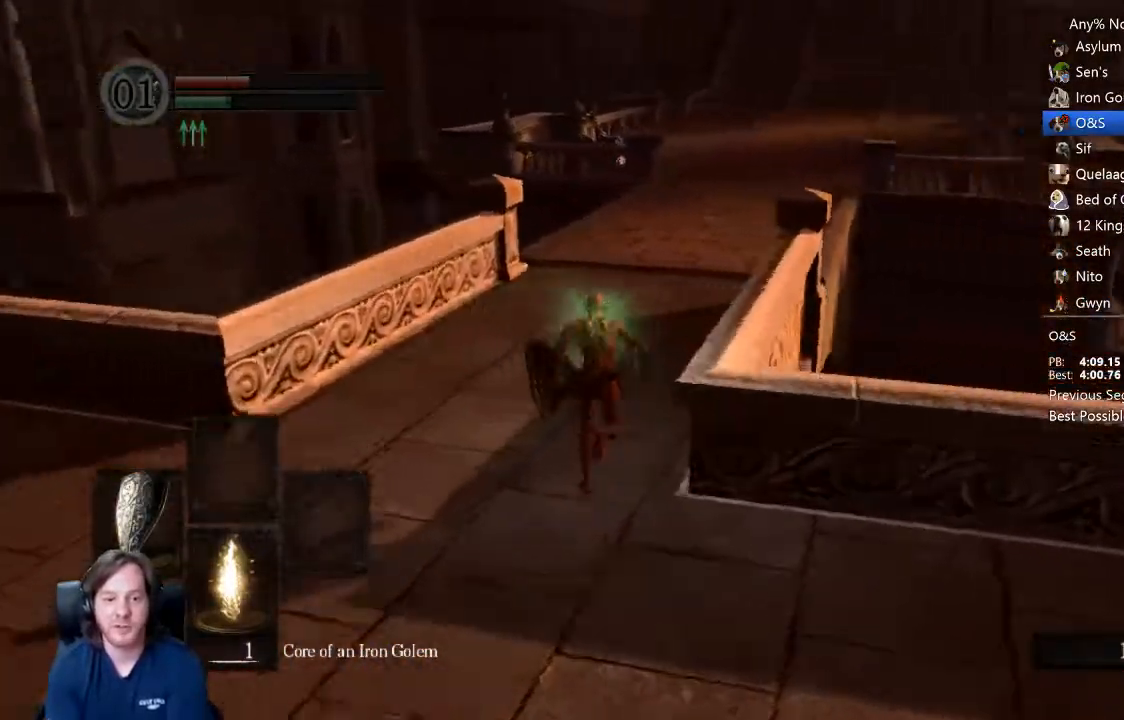
{"buttons": ["B"], "left_stick": "up", "right_stick": "up-right", "events": [[133, "right_stick", "right"], [233, "right_stick", "center"], [467, "right_stick", "up-right"]]}
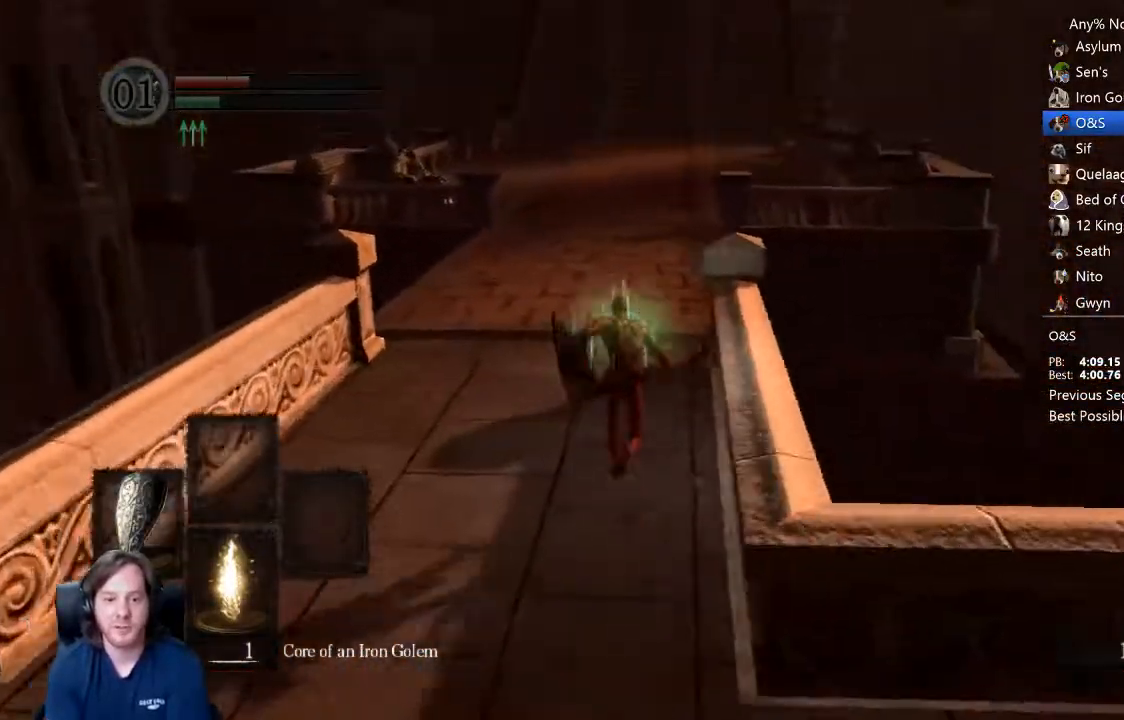
{"buttons": ["B"], "left_stick": "up", "right_stick": "center", "events": [[67, "right_stick", "center"], [267, "right_stick", "up"], [333, "right_stick", "center"]]}